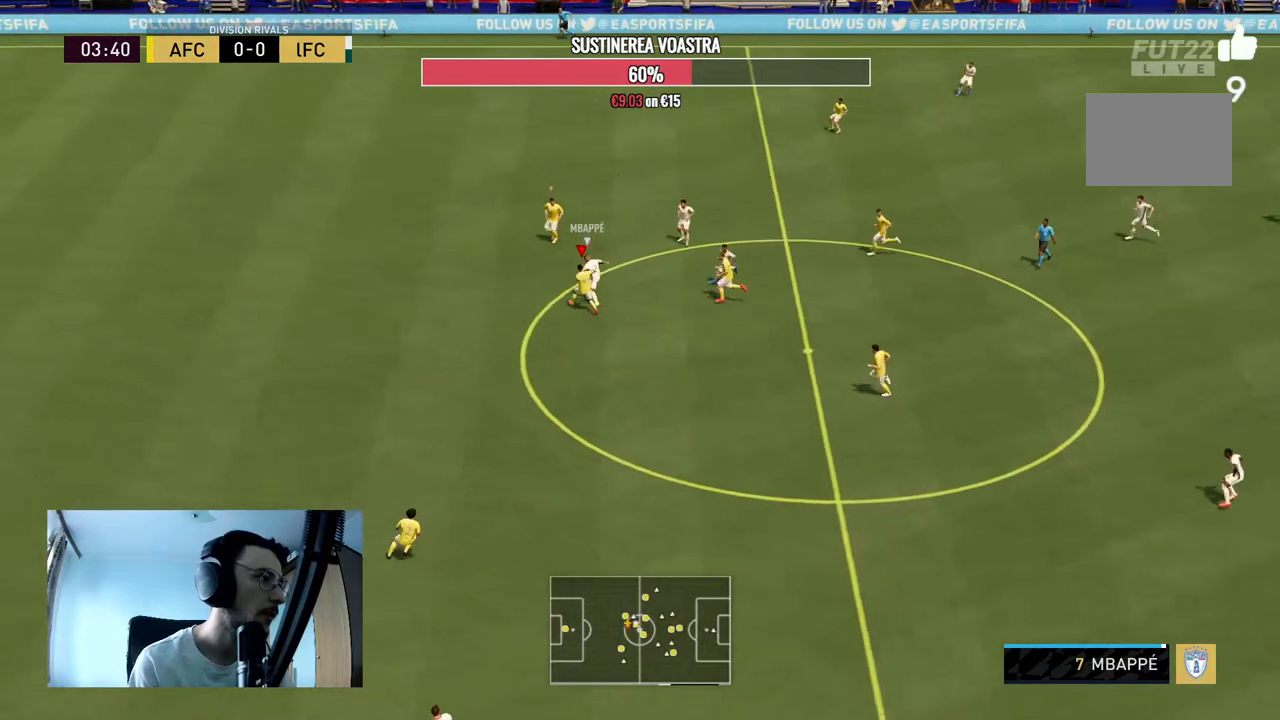
Gameplay with a controller (Xbox layout); each line is a JSON object with the inputs held at the frame after it. "events" lists button and stick changes between this image and that frame as [ms after this image, input, new state], when the widget could be followed in between. Not read: L3 R3.
{"buttons": ["R2"], "left_stick": "up-left", "right_stick": "center", "events": [[100, "left_stick", "up-left"], [233, "L2", "up"]]}
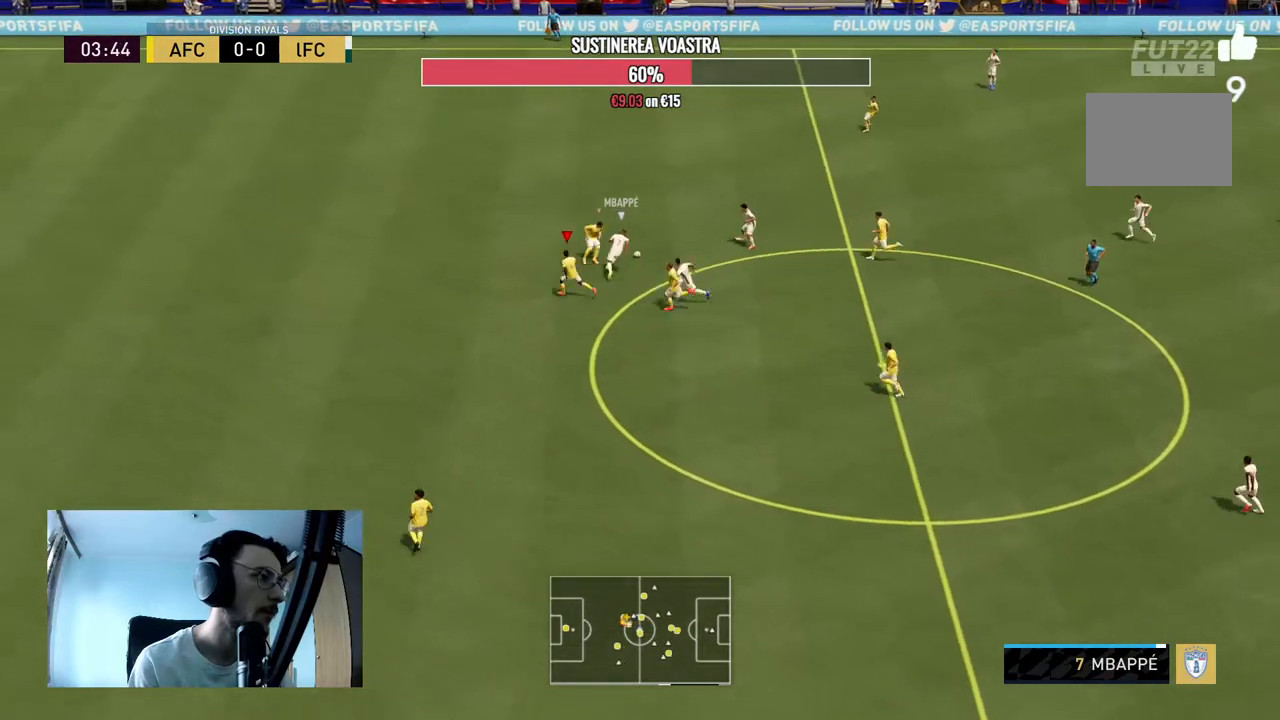
{"buttons": ["L2", "R2"], "left_stick": "up-left", "right_stick": "center", "events": [[200, "L1", "down"], [233, "R2", "up"], [333, "R2", "down"], [367, "L1", "up"], [467, "L2", "down"]]}
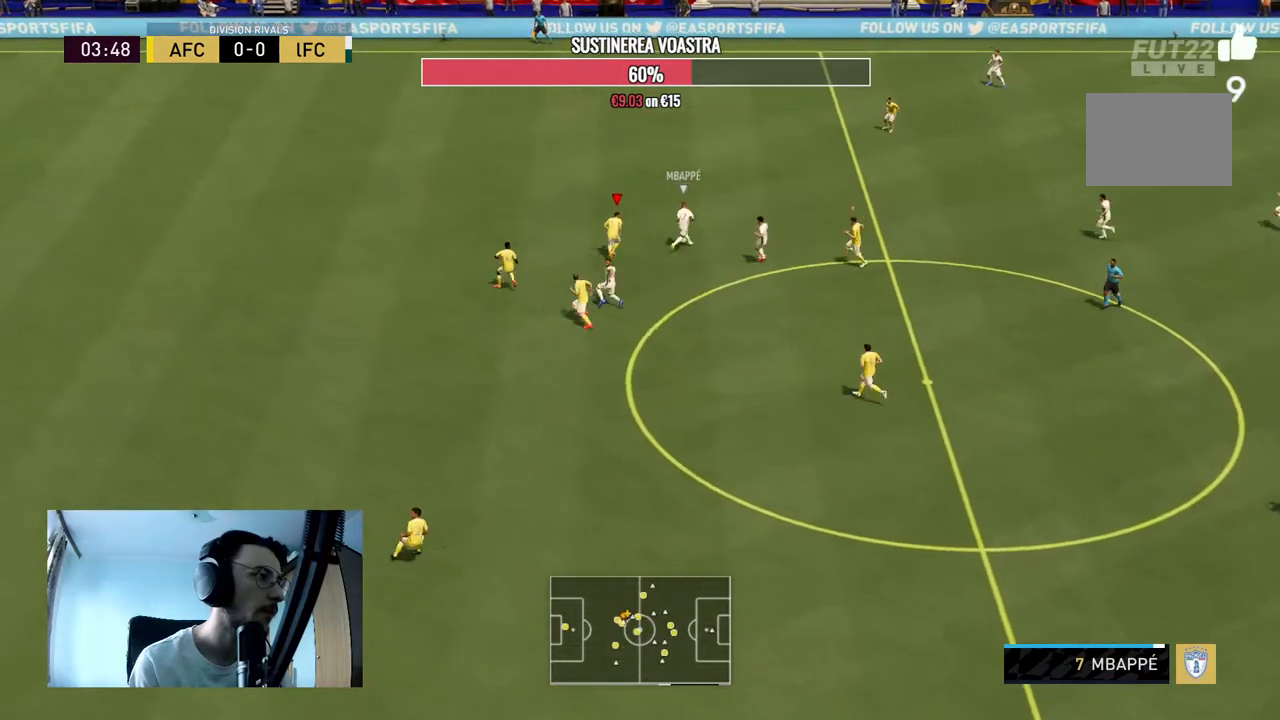
{"buttons": ["L2"], "left_stick": "up-right", "right_stick": "center", "events": [[300, "left_stick", "up-right"], [433, "R2", "up"]]}
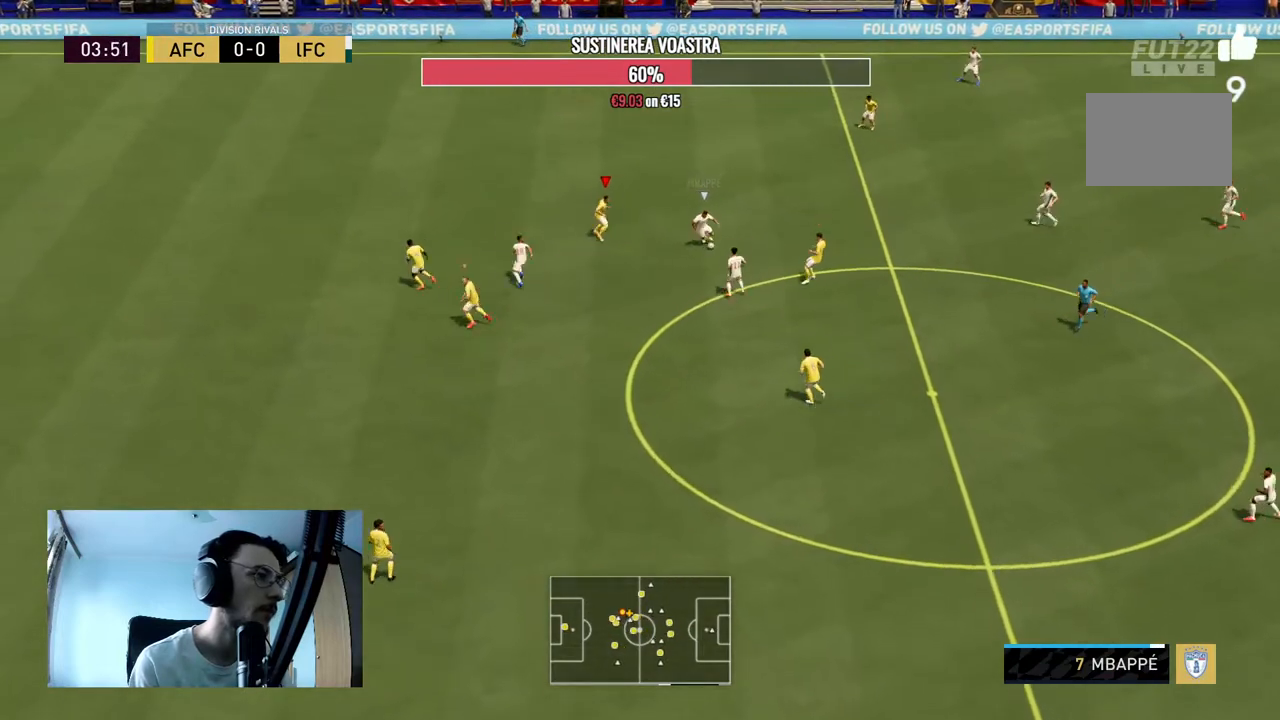
{"buttons": ["L2", "R2"], "left_stick": "down-left", "right_stick": "center", "events": [[67, "R2", "down"], [67, "left_stick", "right"], [233, "left_stick", "down"], [433, "left_stick", "down-left"]]}
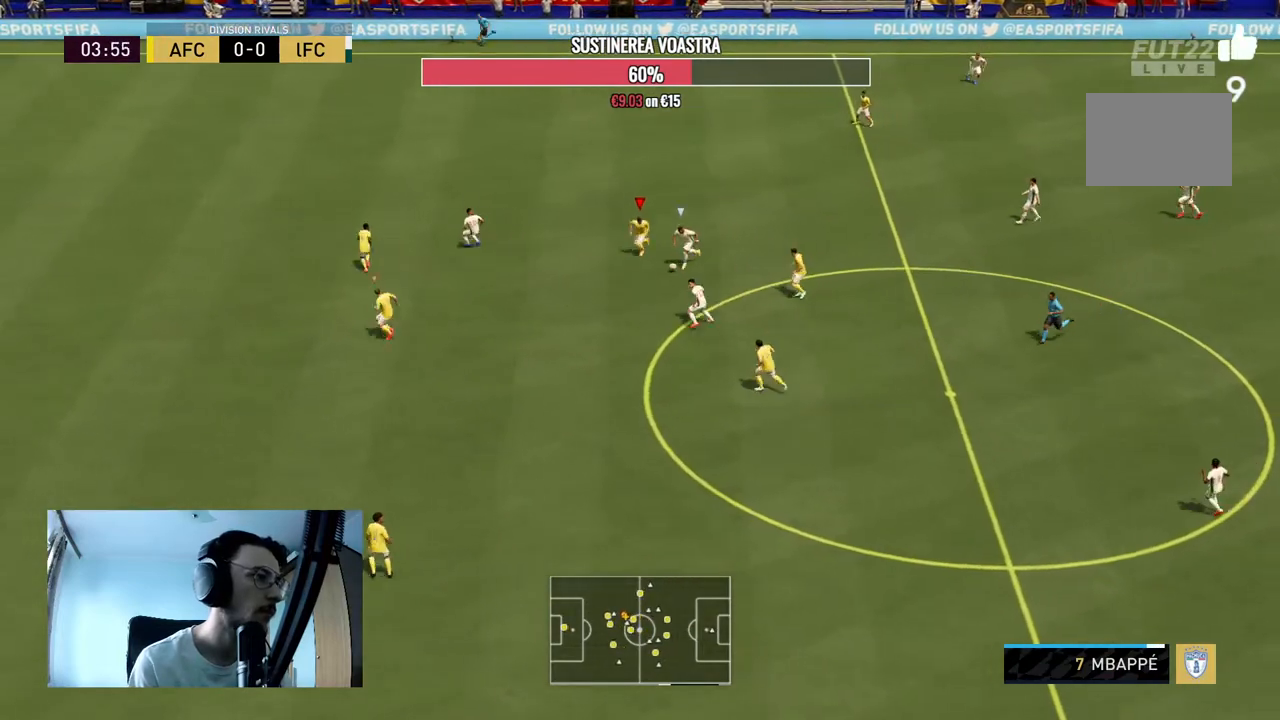
{"buttons": ["L2", "R2"], "left_stick": "down-left", "right_stick": "center", "events": []}
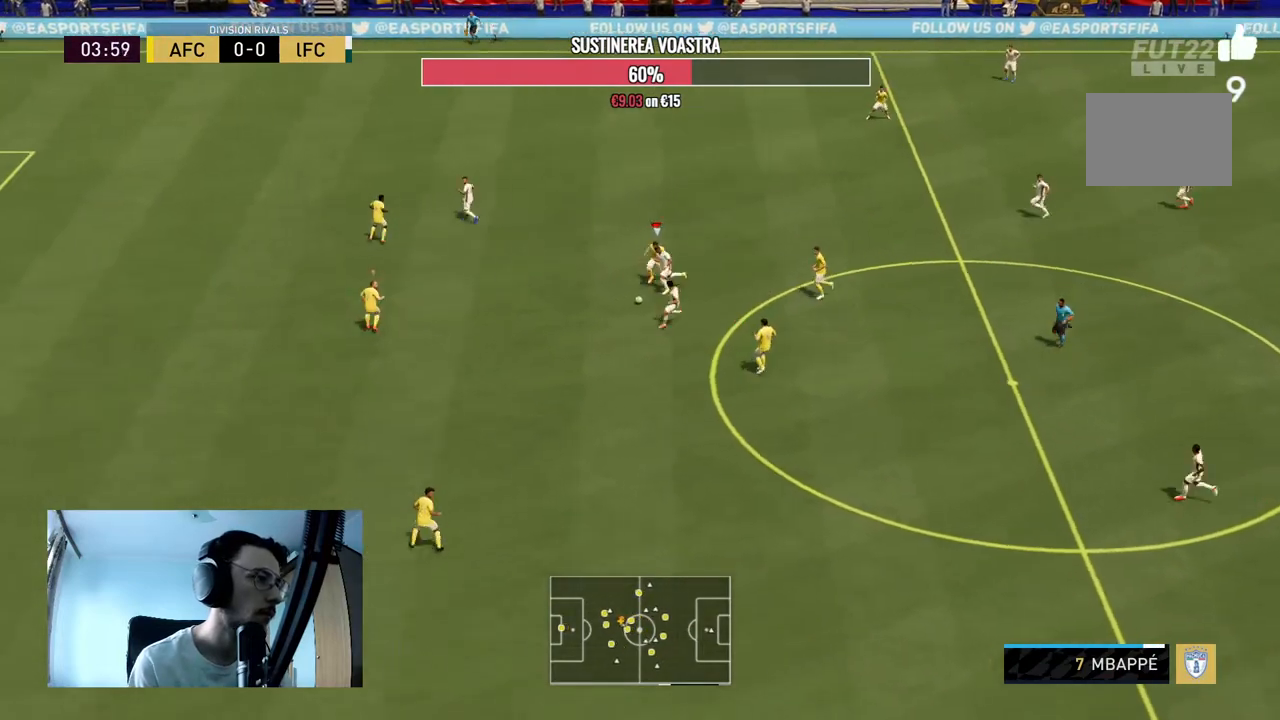
{"buttons": ["R2"], "left_stick": "down-left", "right_stick": "center", "events": [[133, "L2", "up"]]}
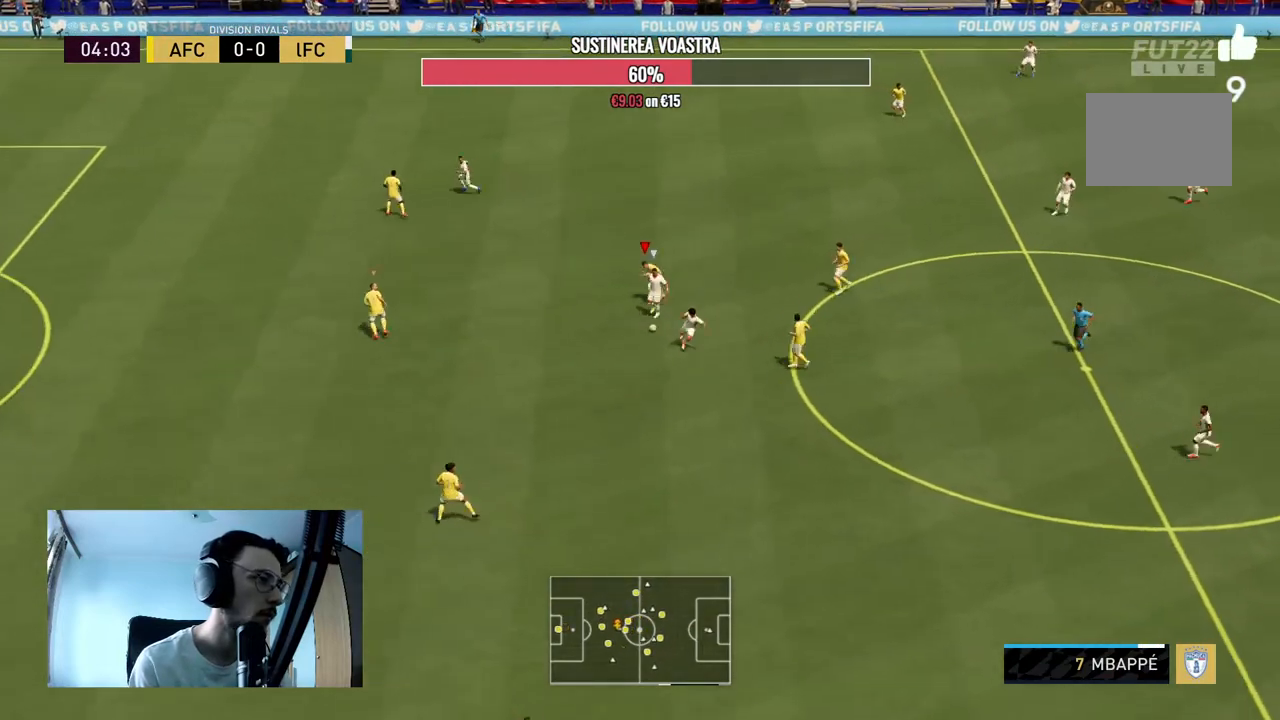
{"buttons": ["R2"], "left_stick": "down-left", "right_stick": "center", "events": []}
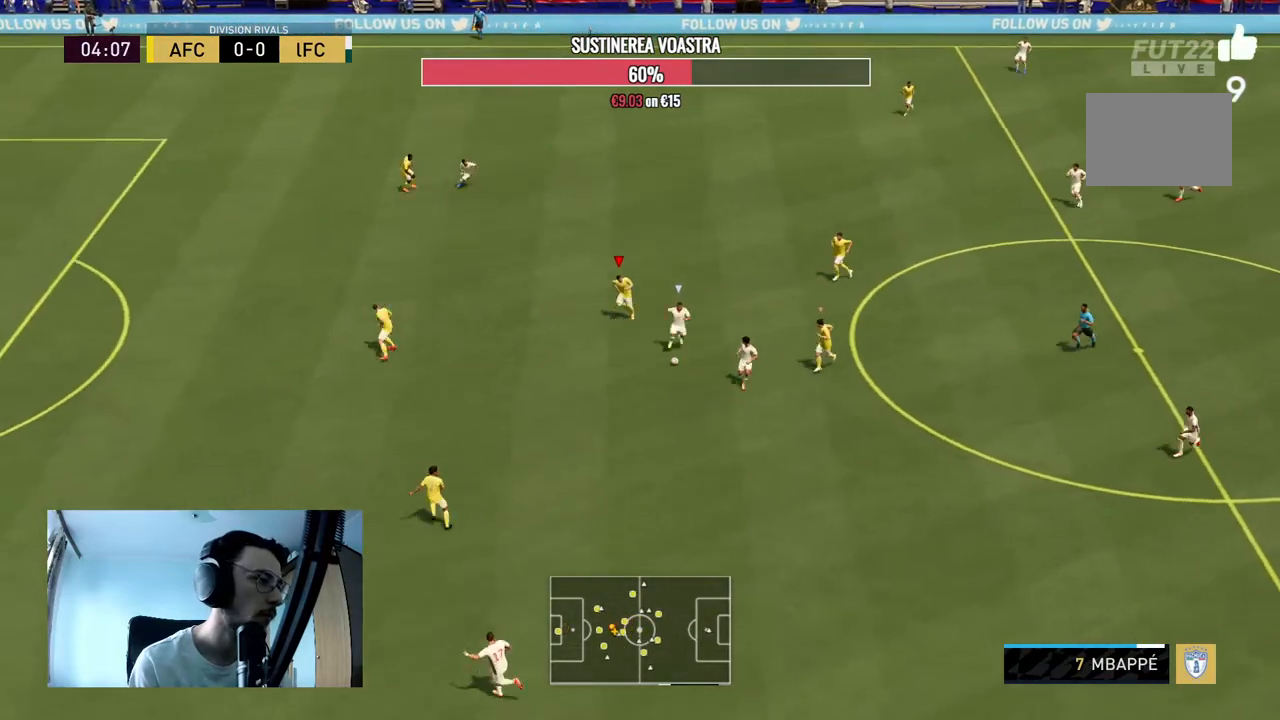
{"buttons": ["R2"], "left_stick": "center", "right_stick": "center", "events": [[500, "left_stick", "center"]]}
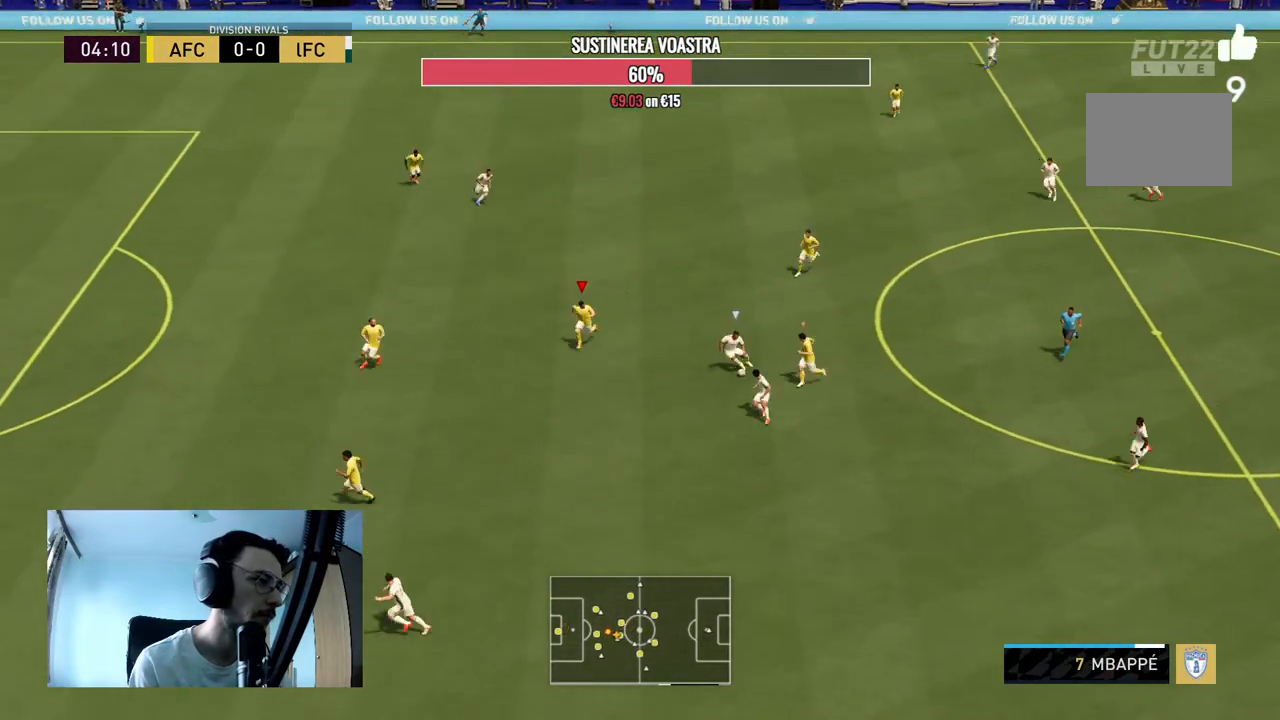
{"buttons": ["L2", "R2"], "left_stick": "down-left", "right_stick": "center", "events": [[33, "R2", "up"], [133, "L2", "down"], [133, "left_stick", "up-left"], [300, "R2", "down"], [500, "left_stick", "down-left"]]}
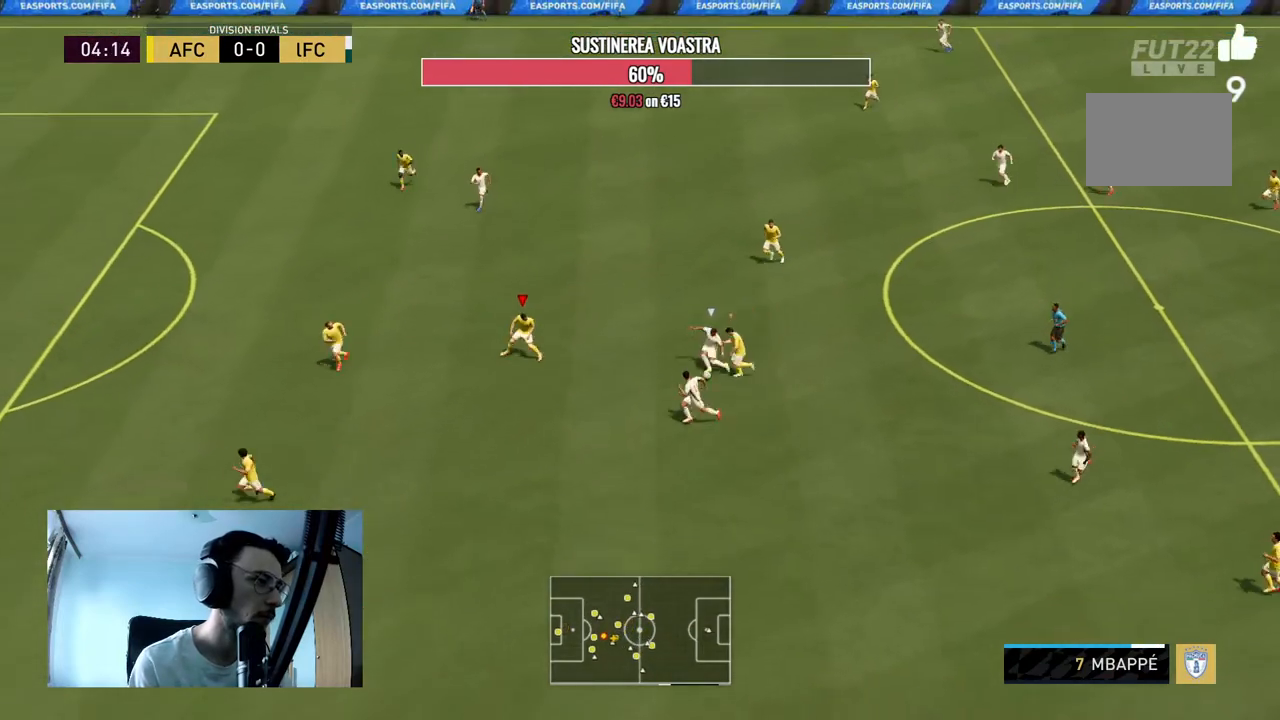
{"buttons": ["L2", "R2"], "left_stick": "down-left", "right_stick": "center", "events": [[167, "R2", "up"], [167, "left_stick", "down-right"], [267, "left_stick", "right"], [400, "R2", "down"], [433, "left_stick", "down-left"]]}
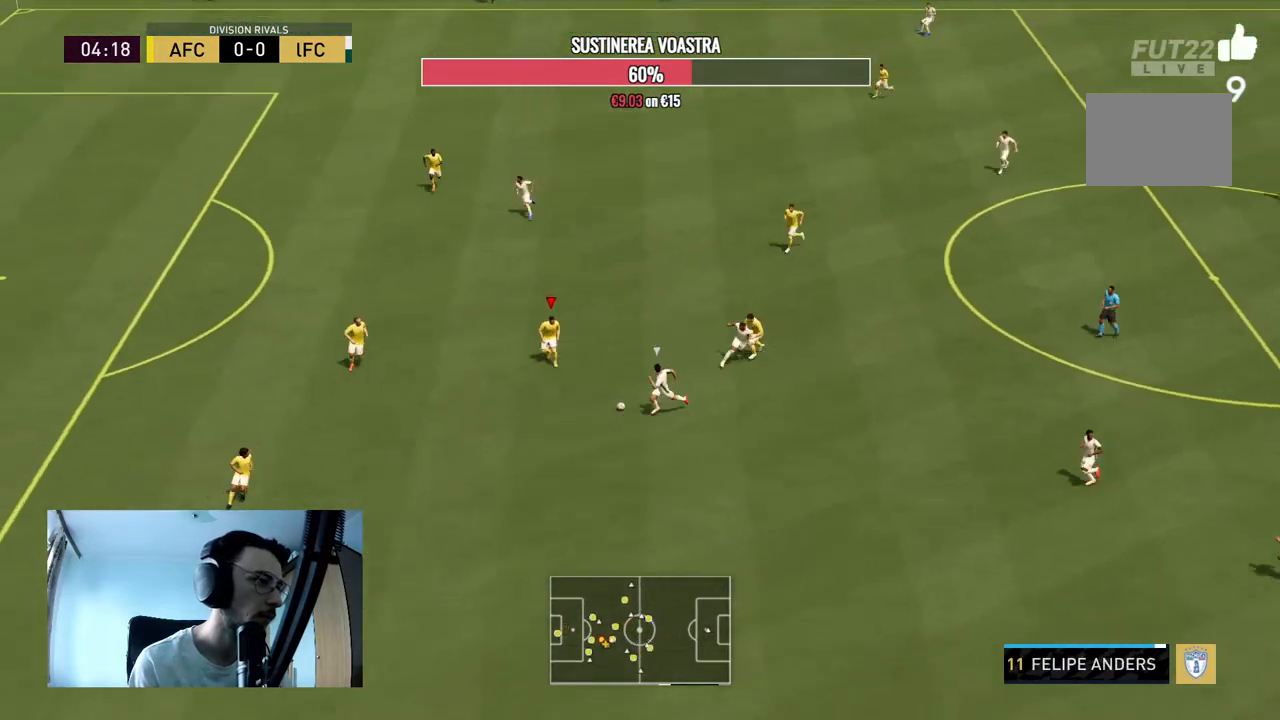
{"buttons": ["R2"], "left_stick": "down-left", "right_stick": "center", "events": [[400, "L2", "up"]]}
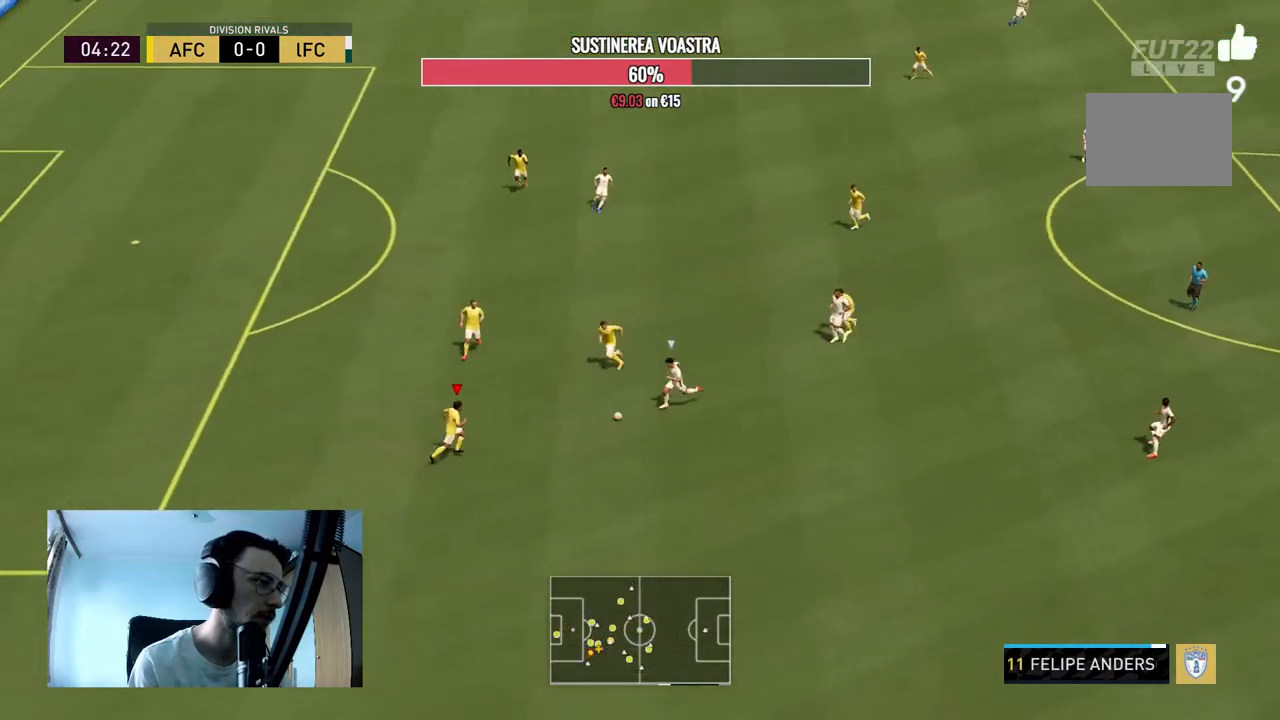
{"buttons": [], "left_stick": "right", "right_stick": "center", "events": [[100, "L1", "down"], [133, "left_stick", "down-right"], [200, "R2", "up"], [200, "left_stick", "up-right"], [267, "left_stick", "right"], [300, "A", "down"], [300, "L1", "up"], [433, "A", "up"]]}
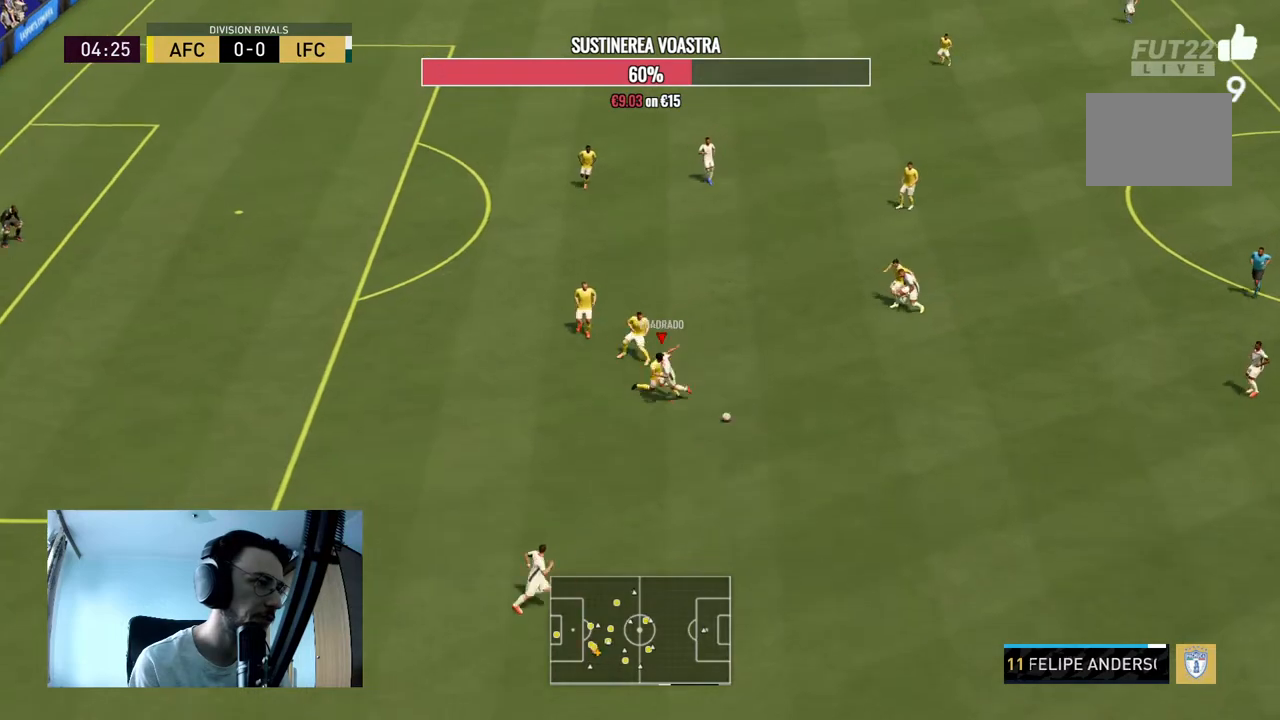
{"buttons": ["R2"], "left_stick": "down-right", "right_stick": "center", "events": [[267, "left_stick", "down-right"], [400, "R2", "down"]]}
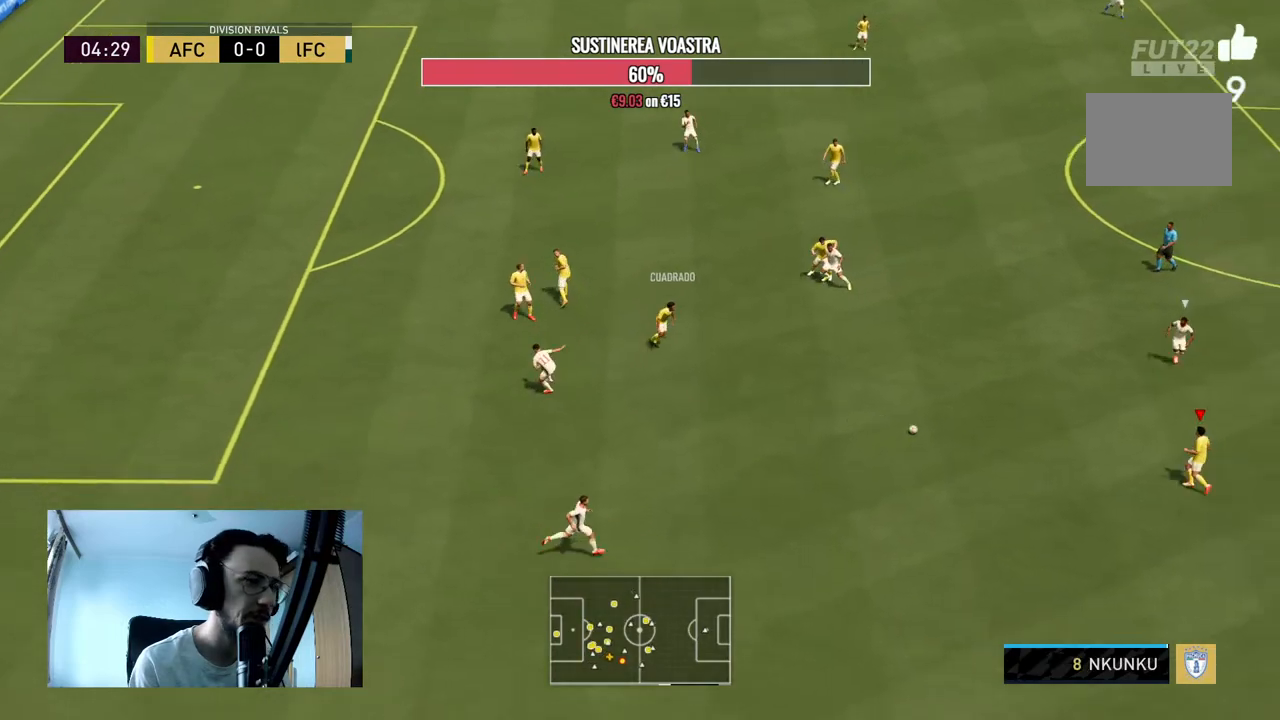
{"buttons": [], "left_stick": "down-right", "right_stick": "center", "events": [[67, "left_stick", "left"], [233, "left_stick", "up-left"], [267, "R2", "up"], [400, "left_stick", "center"], [500, "left_stick", "down-right"]]}
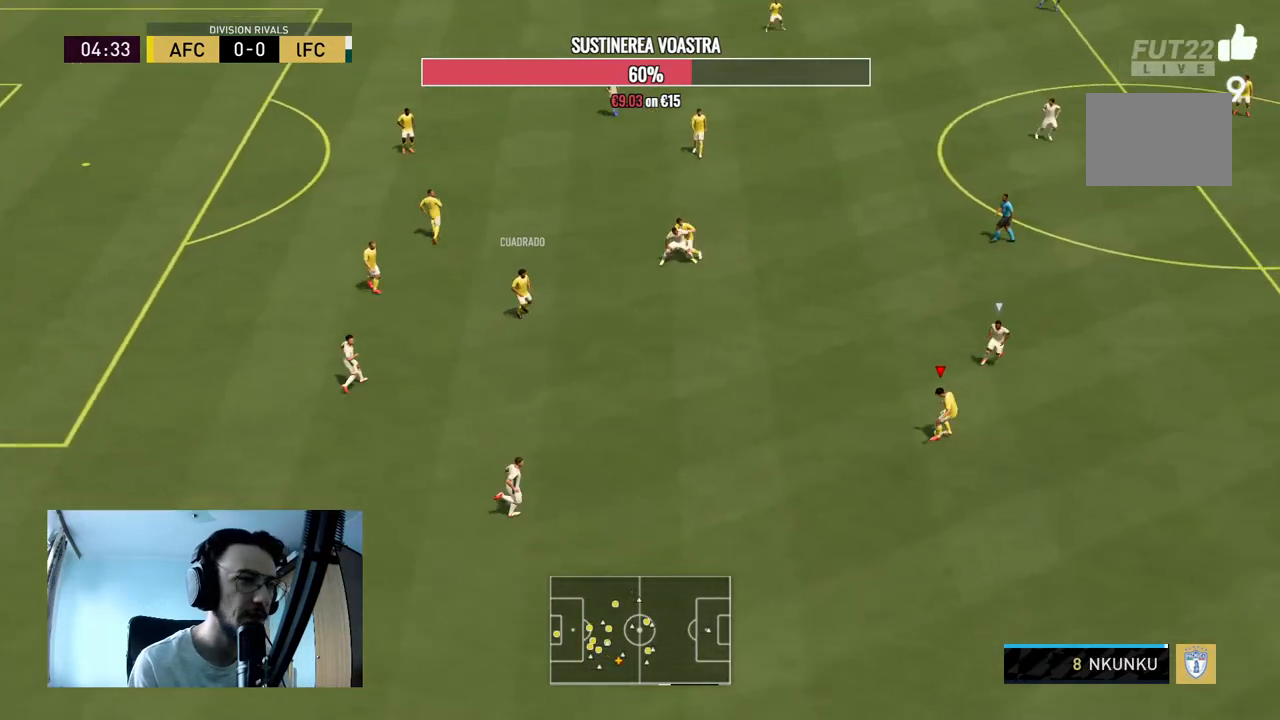
{"buttons": ["R2"], "left_stick": "down-right", "right_stick": "center", "events": [[467, "R2", "down"]]}
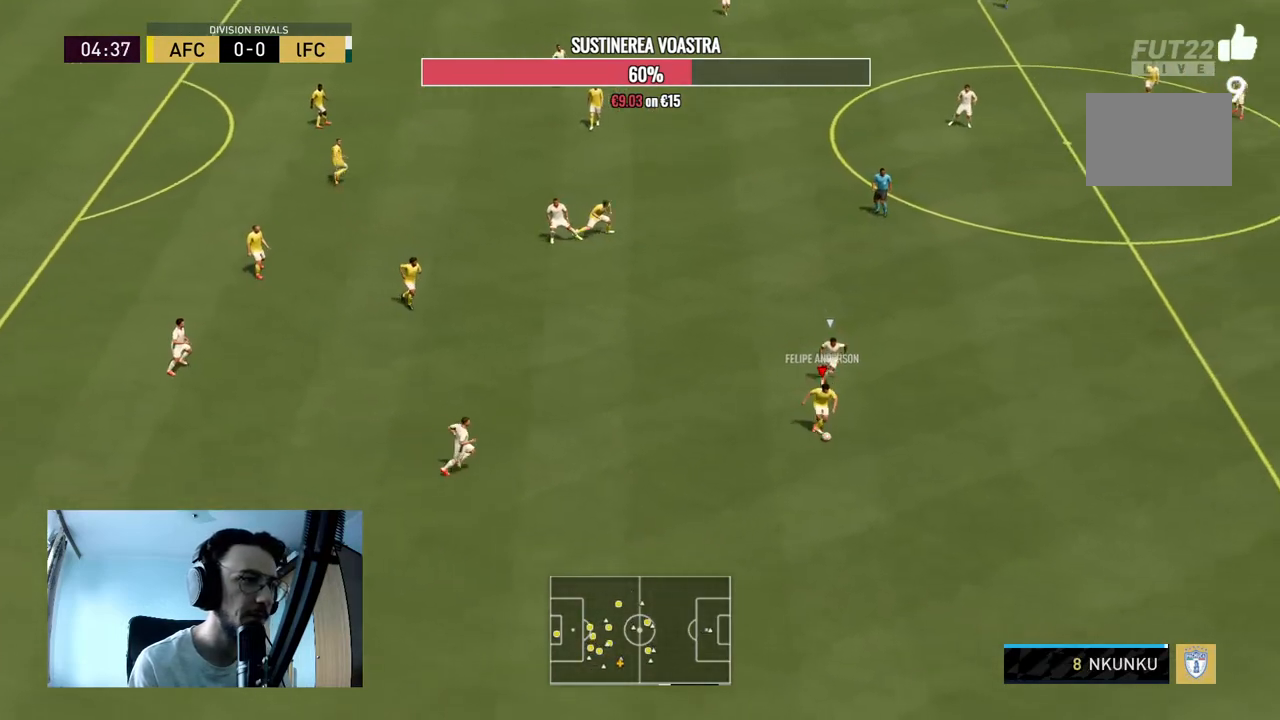
{"buttons": ["R2"], "left_stick": "down-right", "right_stick": "center"}
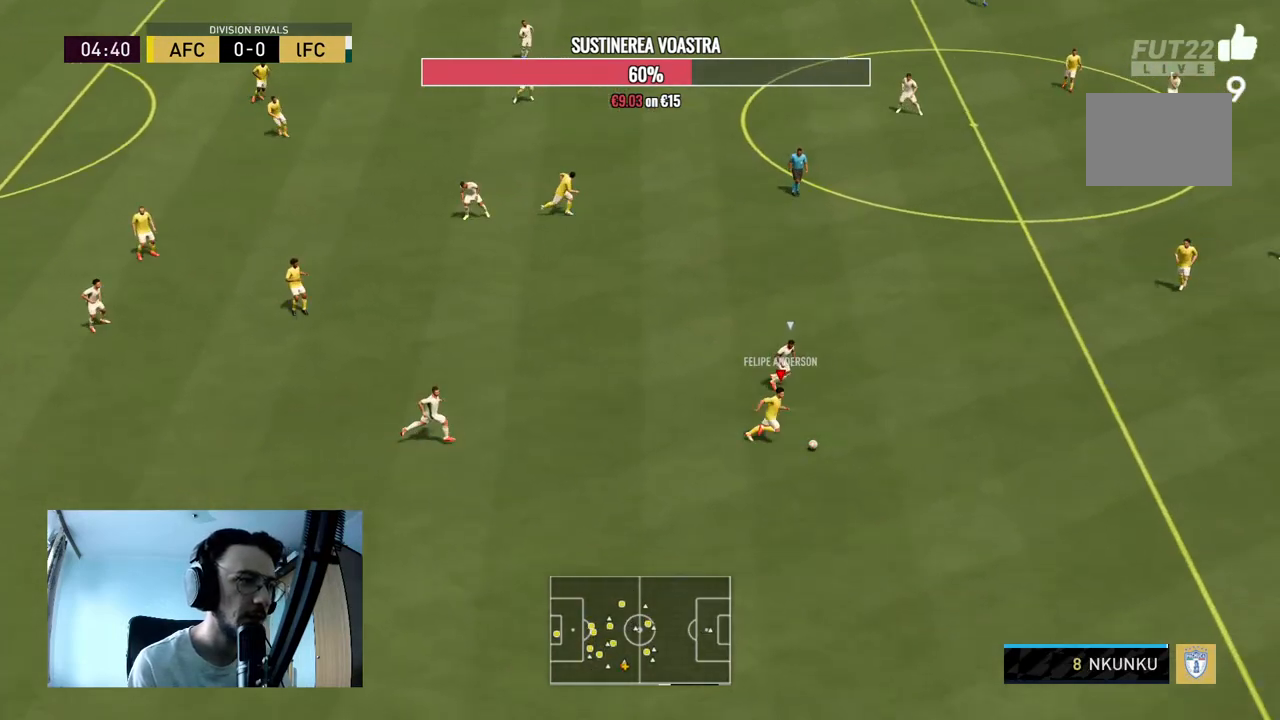
{"buttons": ["R2"], "left_stick": "down-right", "right_stick": "center", "events": []}
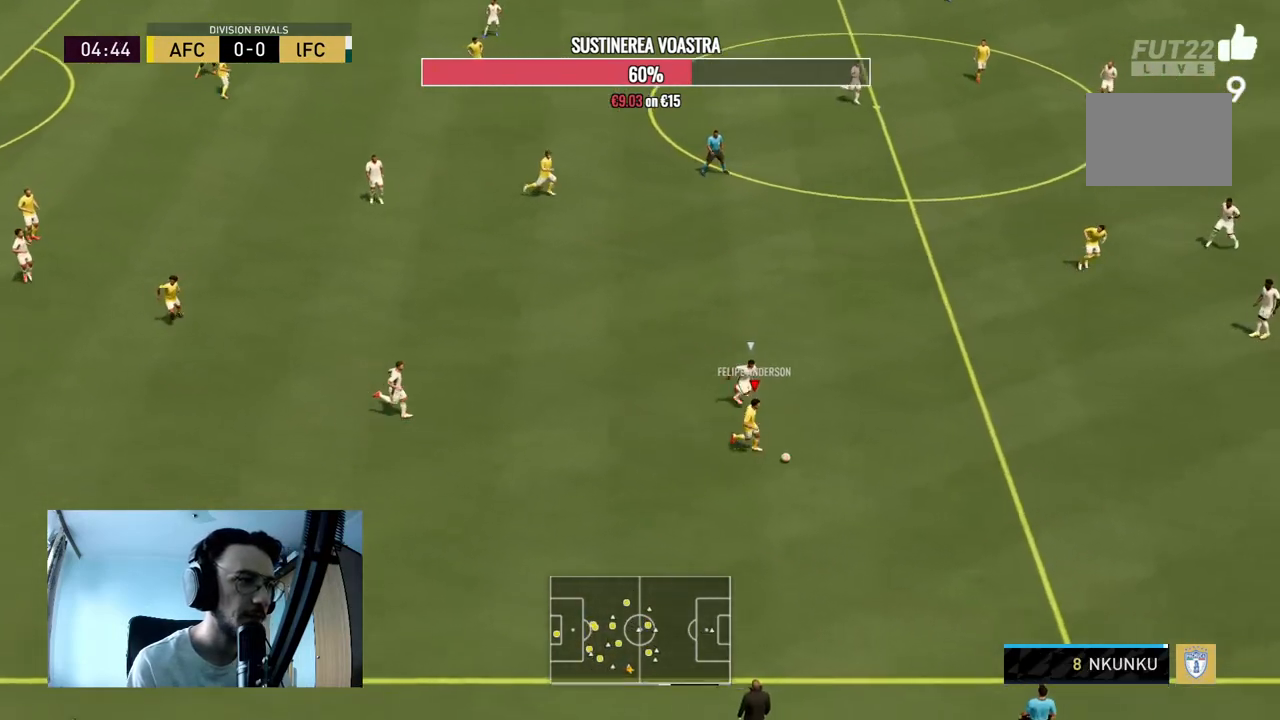
{"buttons": ["R2"], "left_stick": "right", "right_stick": "center", "events": [[500, "left_stick", "right"]]}
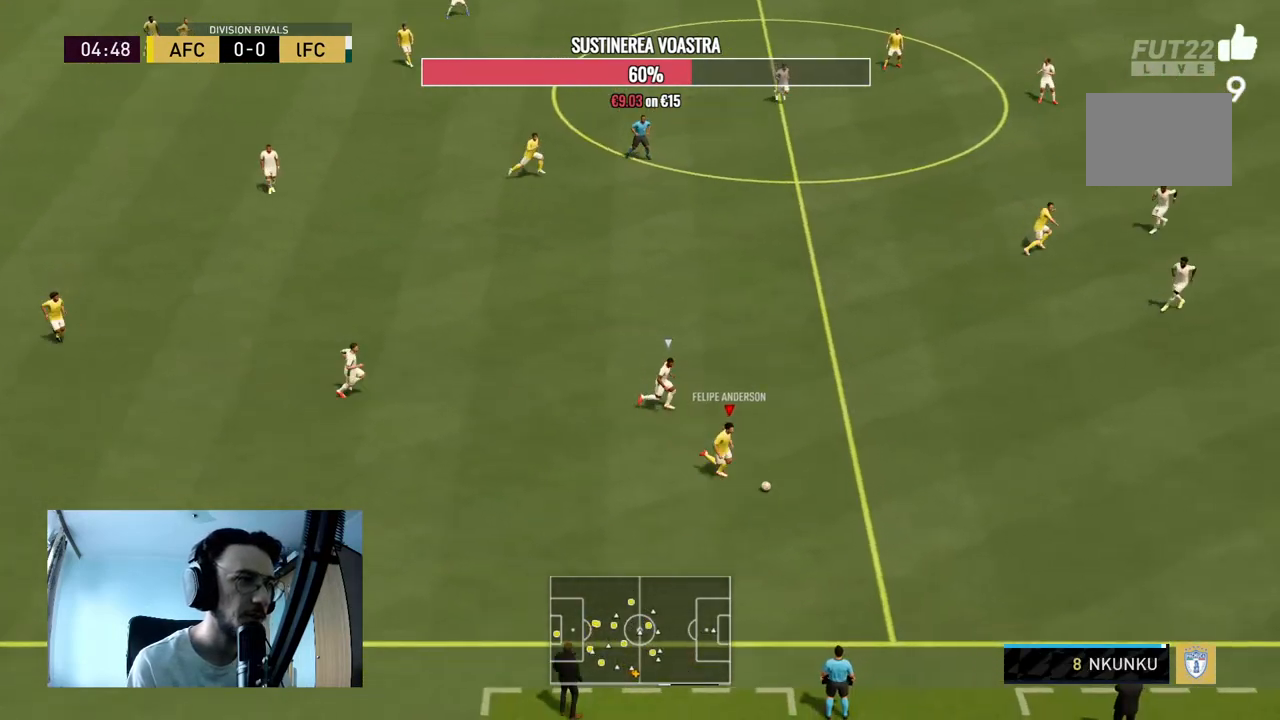
{"buttons": ["R2"], "left_stick": "right", "right_stick": "center", "events": []}
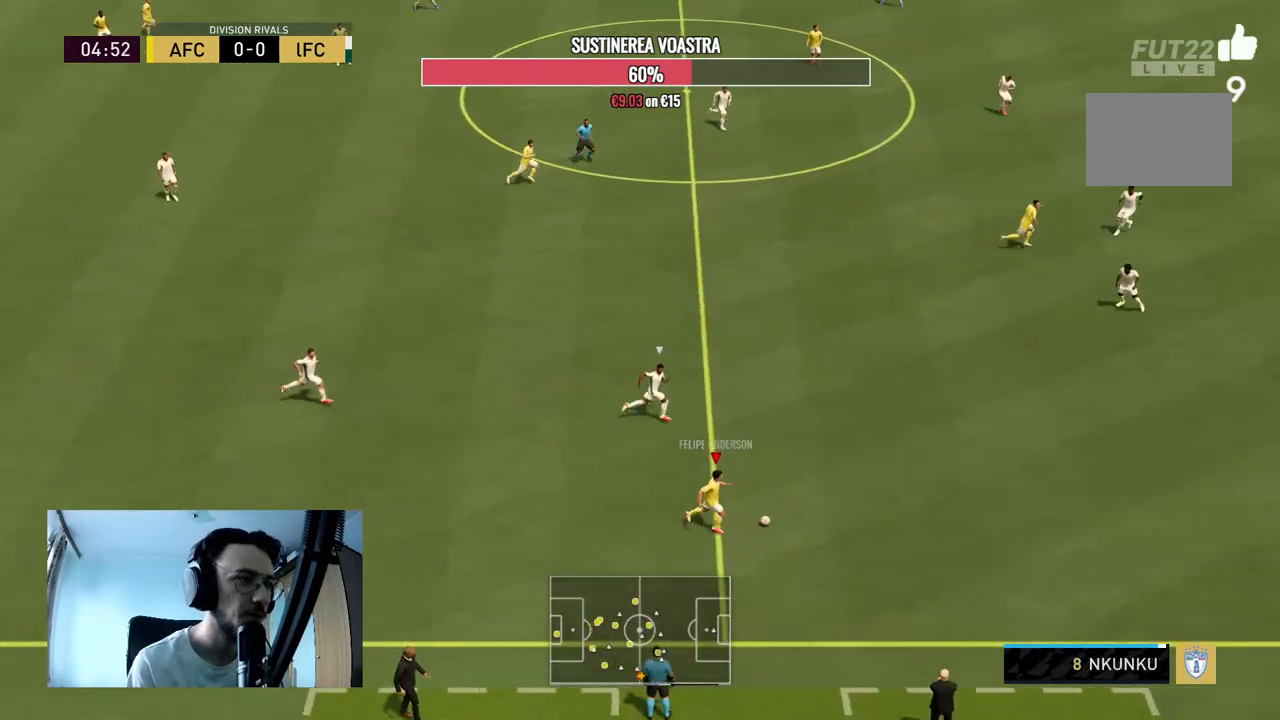
{"buttons": ["R2"], "left_stick": "right", "right_stick": "center", "events": []}
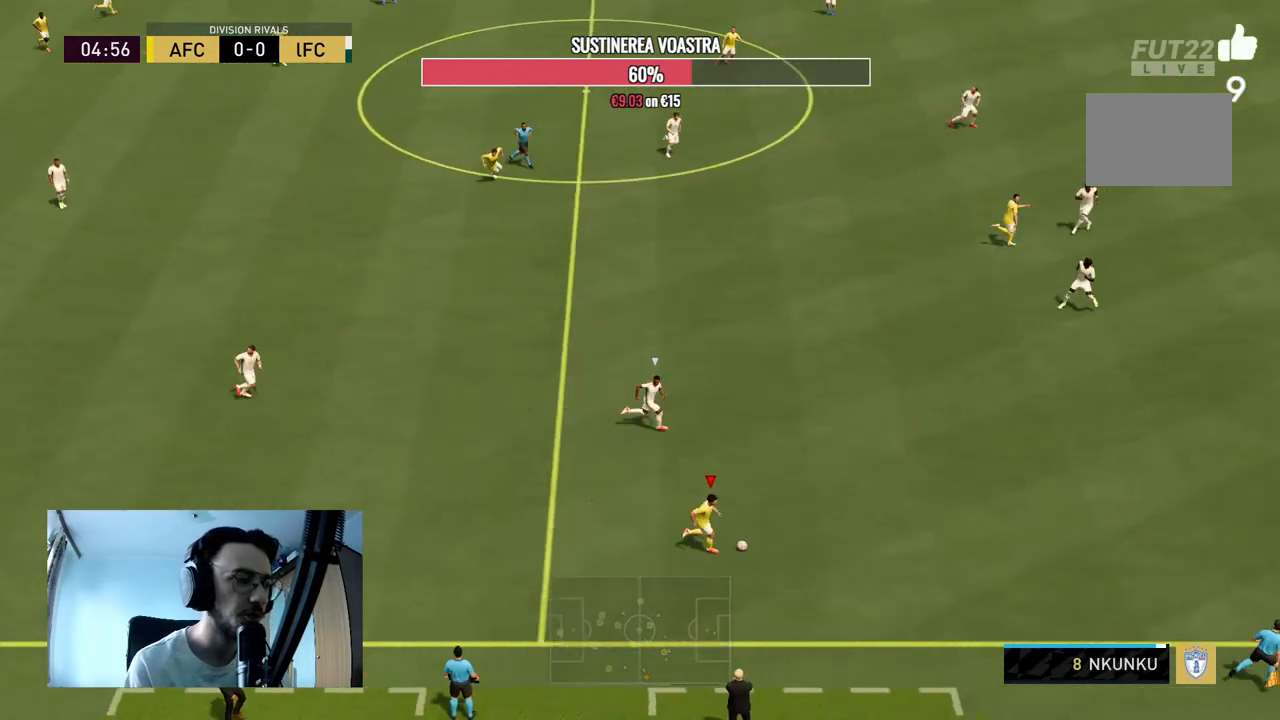
{"buttons": ["R2"], "left_stick": "right", "right_stick": "center", "events": []}
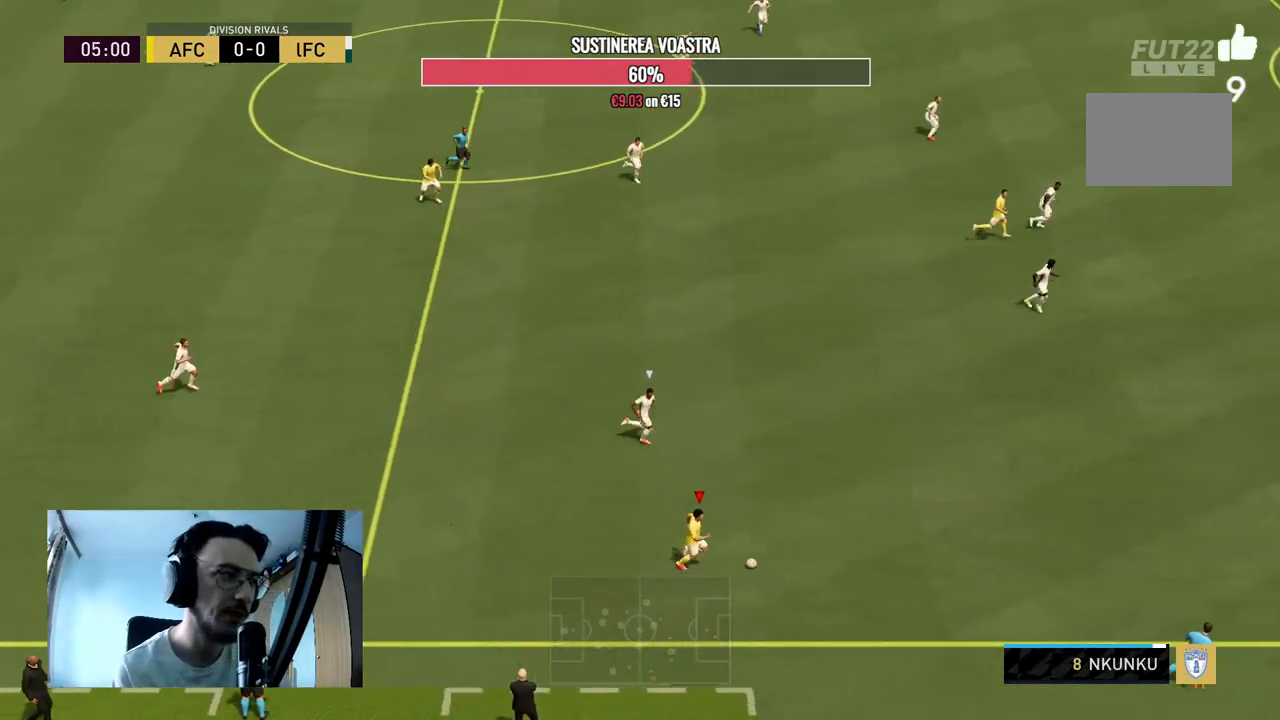
{"buttons": ["A", "R2"], "left_stick": "center", "right_stick": "center", "events": [[300, "X", "down"], [333, "left_stick", "center"], [400, "A", "down"], [467, "X", "up"]]}
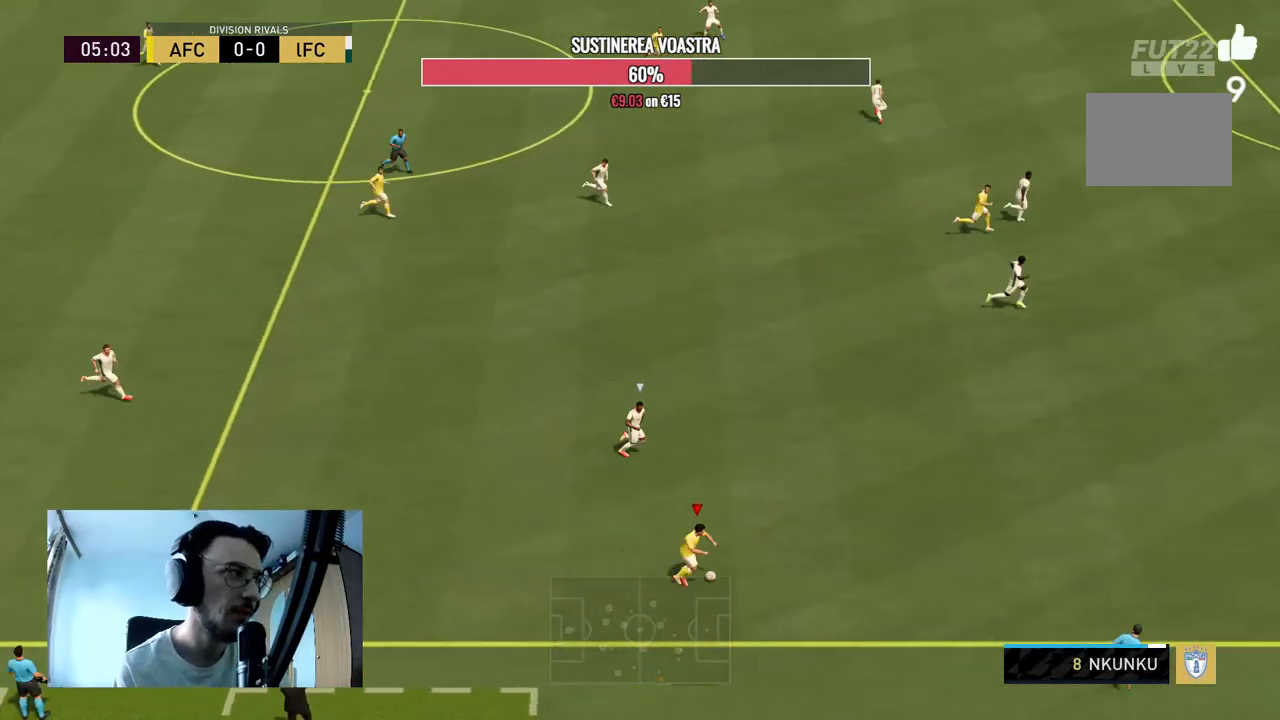
{"buttons": [], "left_stick": "up-left", "right_stick": "center", "events": [[33, "A", "up"], [133, "R2", "up"], [500, "left_stick", "up-left"]]}
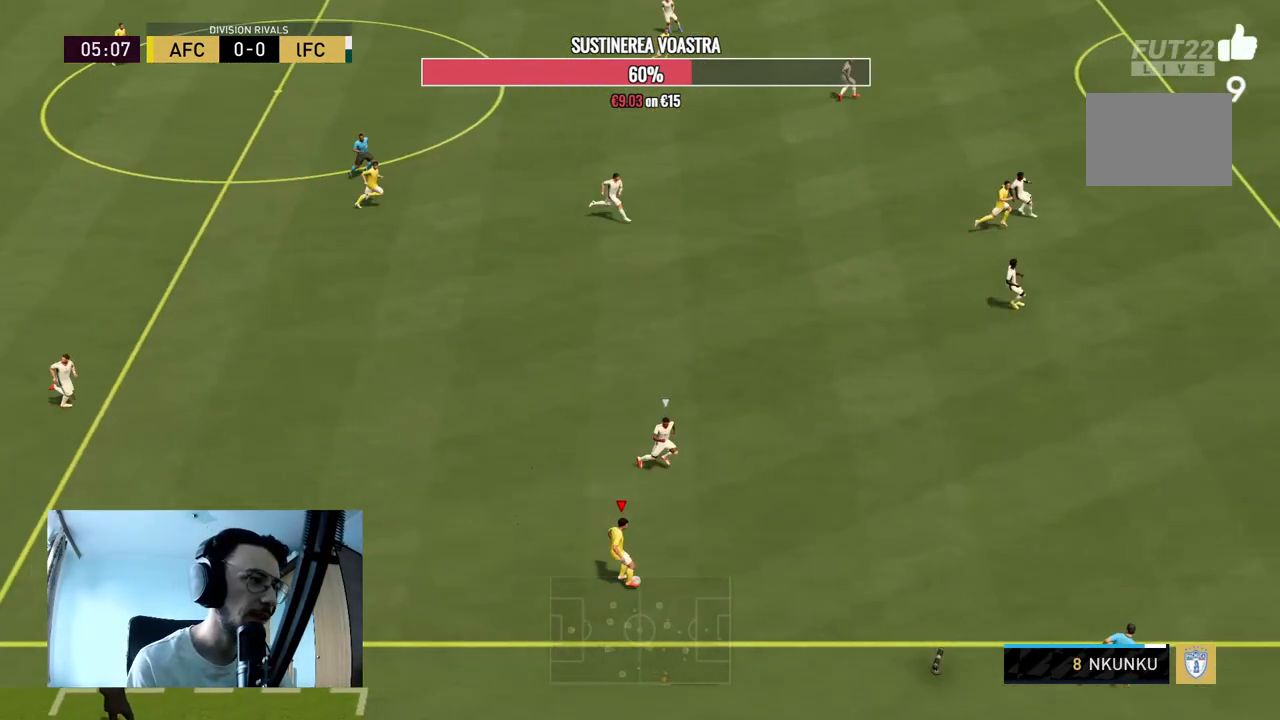
{"buttons": [], "left_stick": "up", "right_stick": "center", "events": [[233, "left_stick", "up"]]}
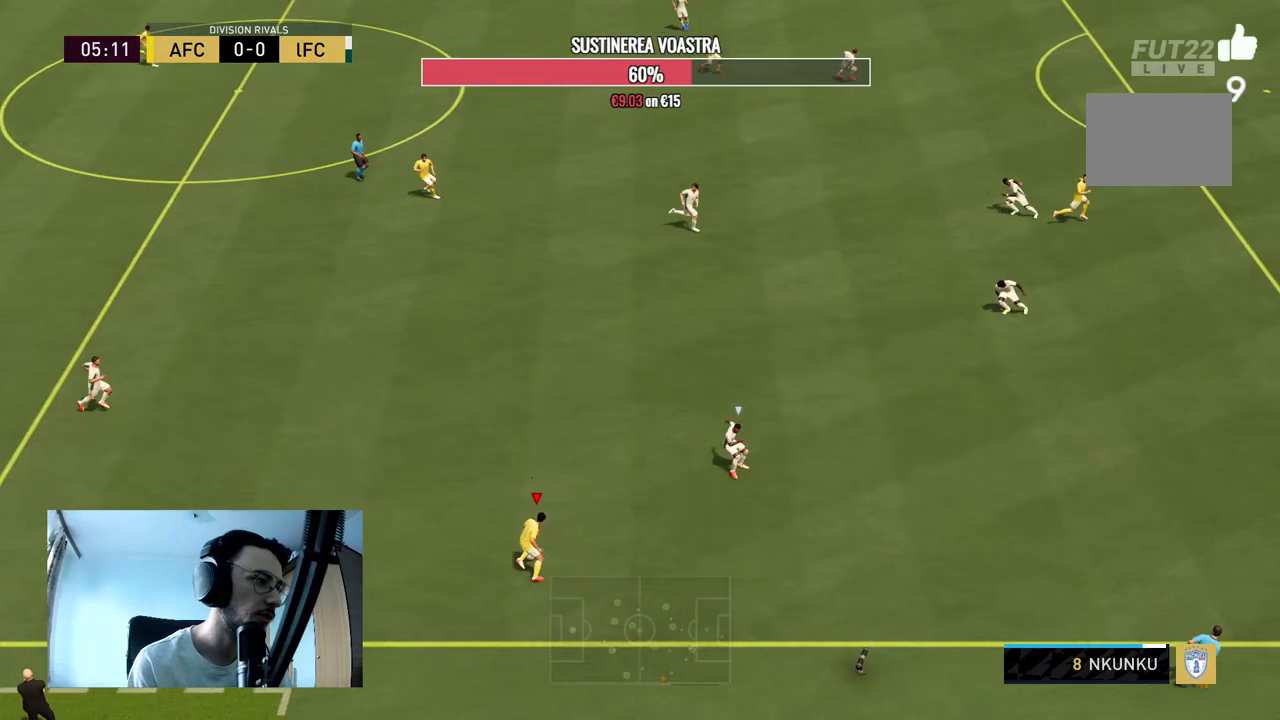
{"buttons": [], "left_stick": "up", "right_stick": "center", "events": [[100, "A", "down"], [300, "A", "up"]]}
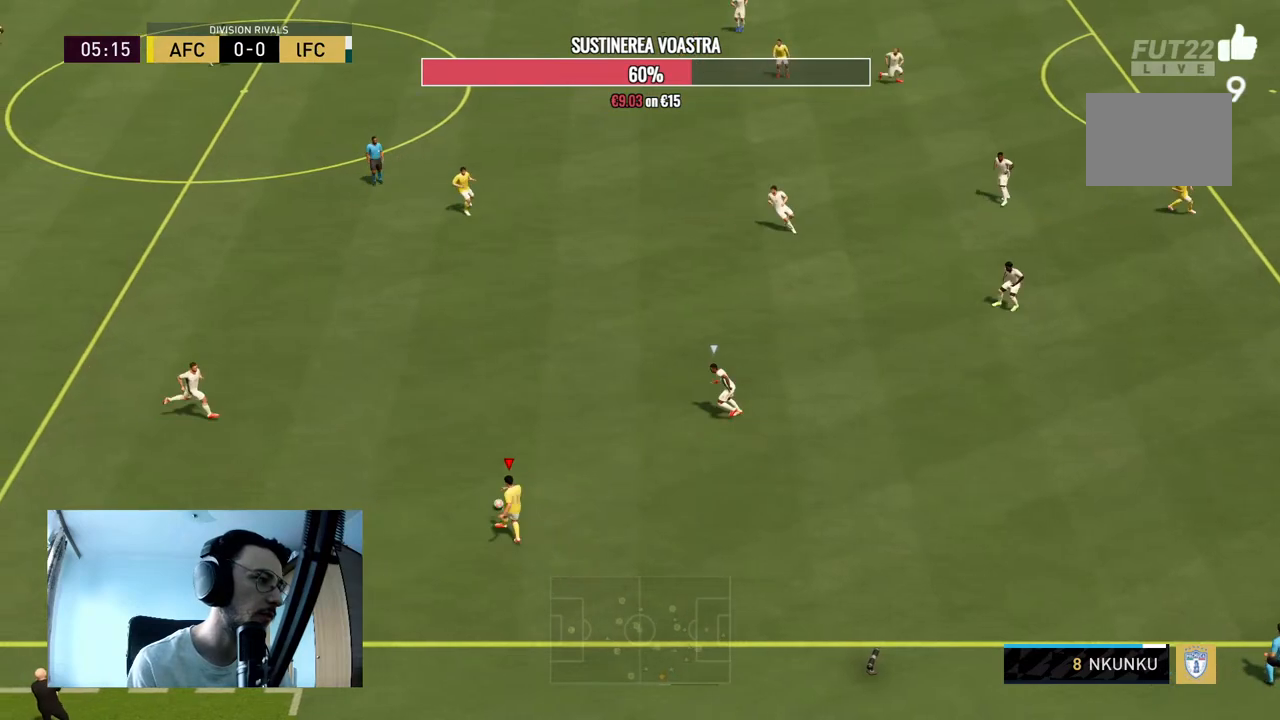
{"buttons": ["R2"], "left_stick": "right", "right_stick": "center", "events": [[233, "left_stick", "center"], [500, "R2", "down"], [500, "left_stick", "right"]]}
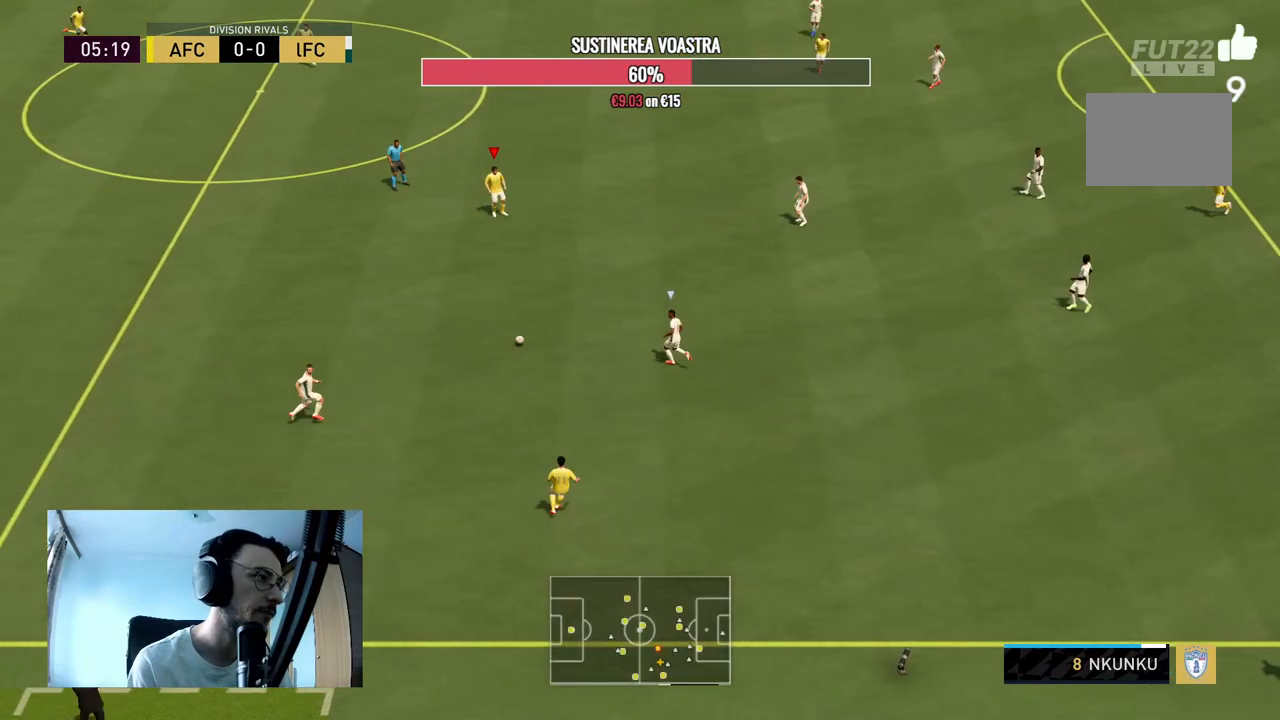
{"buttons": [], "left_stick": "center", "right_stick": "center", "events": [[200, "R2", "up"], [400, "left_stick", "center"]]}
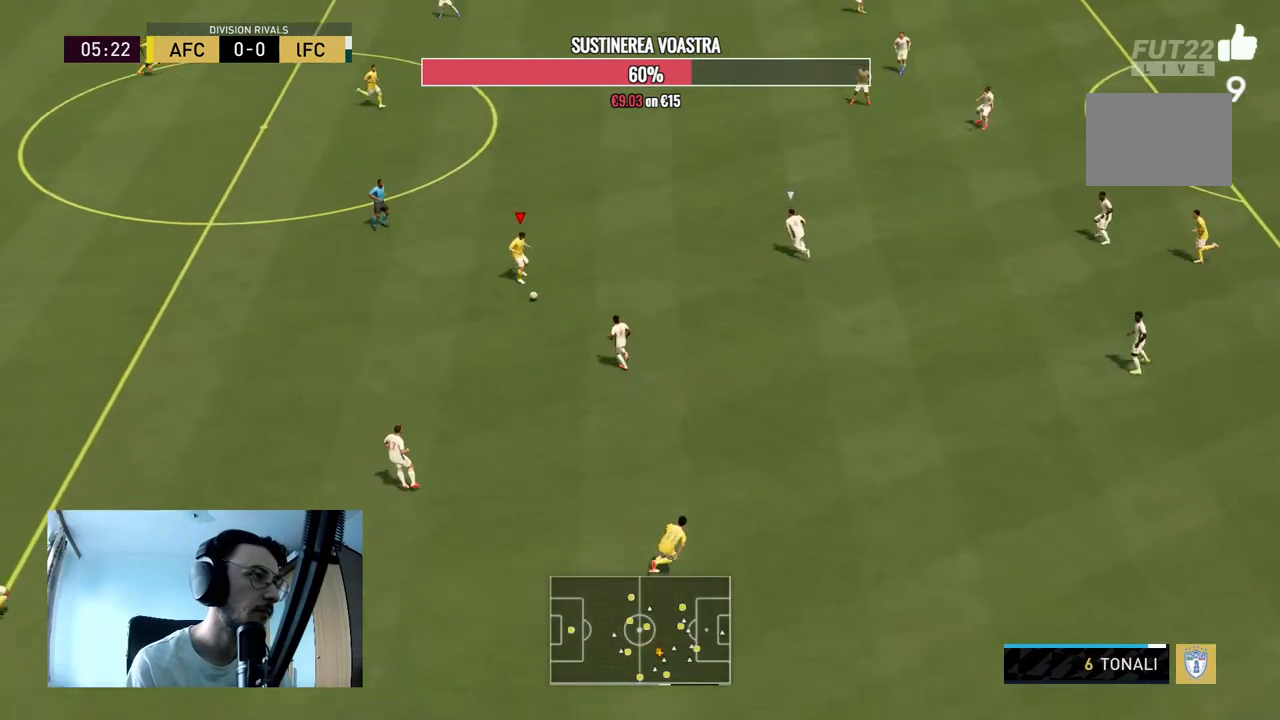
{"buttons": [], "left_stick": "up-right", "right_stick": "center", "events": [[67, "left_stick", "up"], [233, "A", "down"], [333, "left_stick", "up-right"], [433, "A", "up"]]}